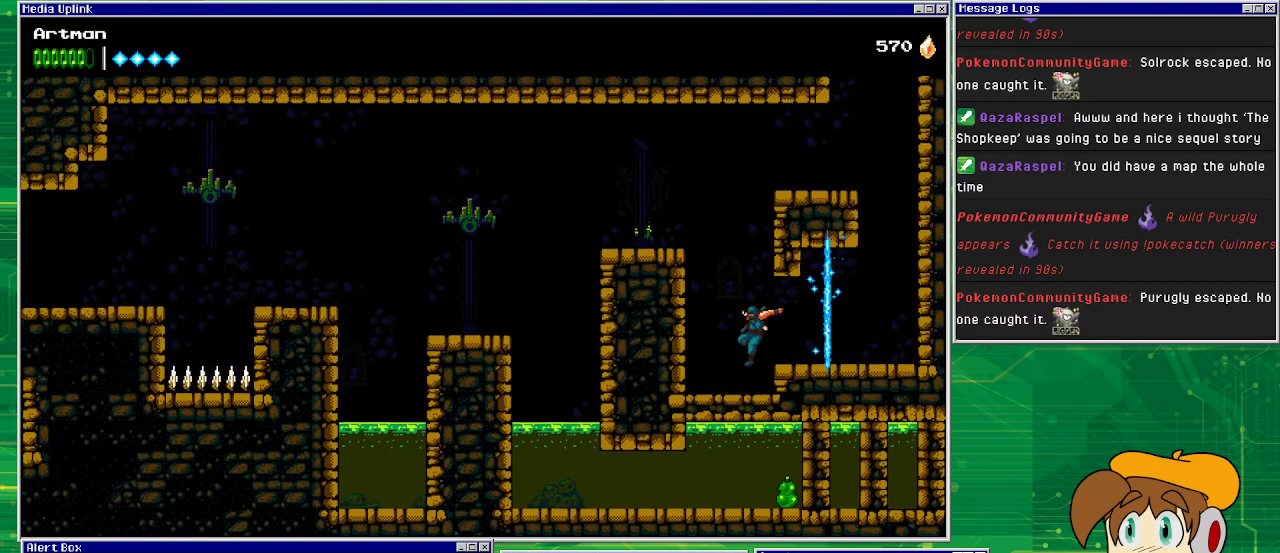
Gameplay with a controller (PlayStation layout); each line is a JSON object with the inputs held at the frame after it. "events" lists button and stick changes between this image and that frame as [ms after this image, input, new state], when the widget could be followed in between. Not read: L1 L2 L3 R2 R3 left_stick right_stick.
{"buttons": [], "events": [[200, "DPAD_LEFT", "up"]]}
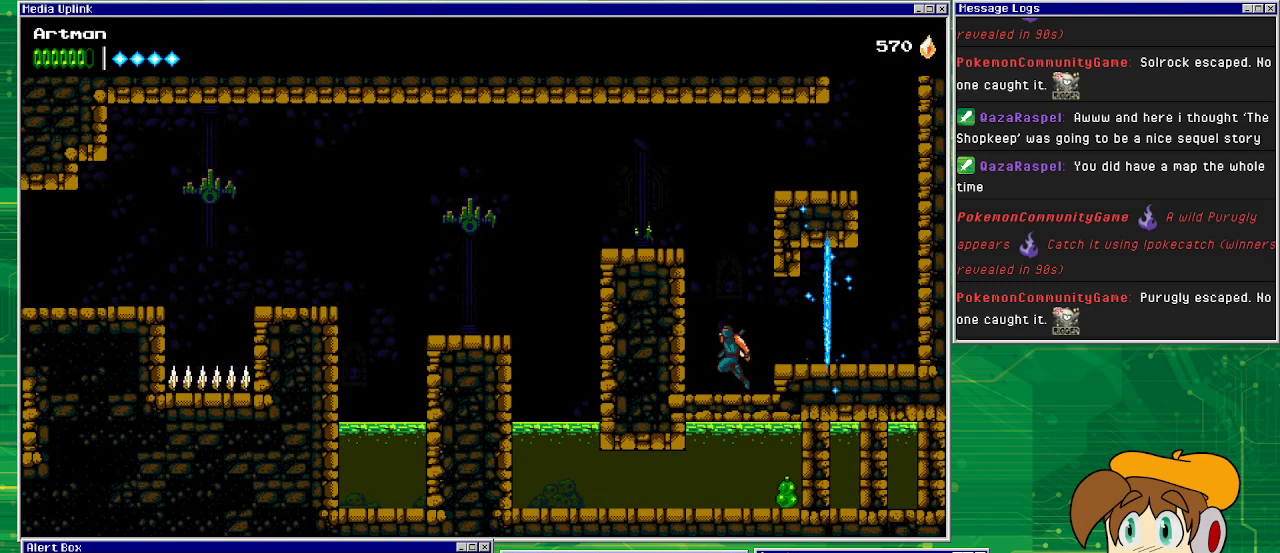
{"buttons": ["DPAD_LEFT"], "events": [[33, "CROSS", "down"], [133, "DPAD_LEFT", "down"], [467, "CROSS", "up"]]}
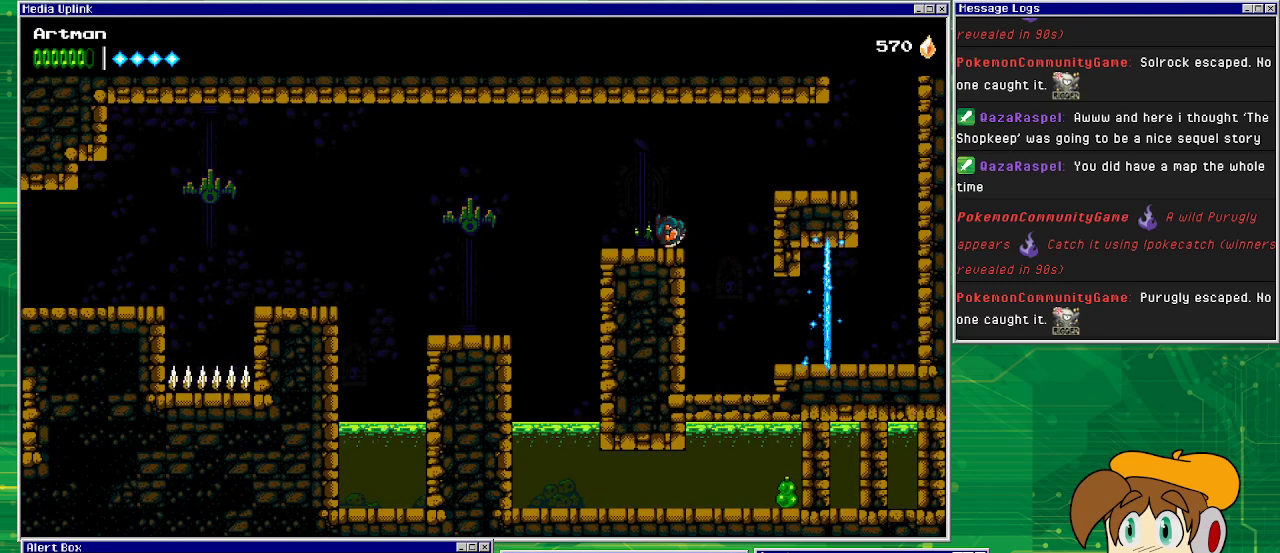
{"buttons": [], "events": [[400, "DPAD_LEFT", "up"]]}
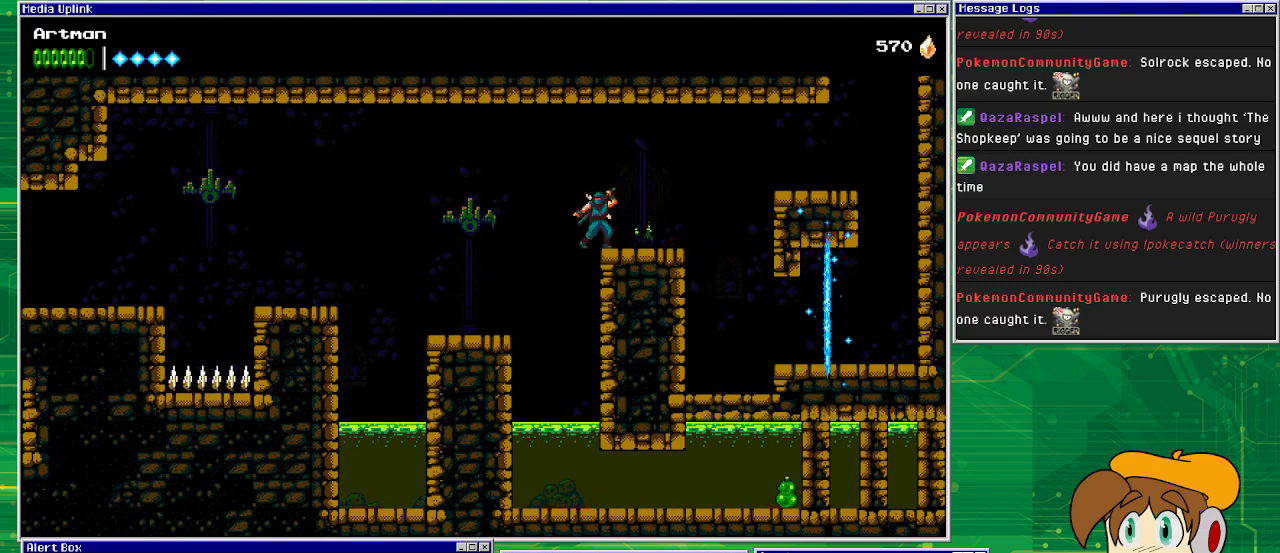
{"buttons": [], "events": [[300, "DPAD_LEFT", "down"], [500, "DPAD_LEFT", "up"]]}
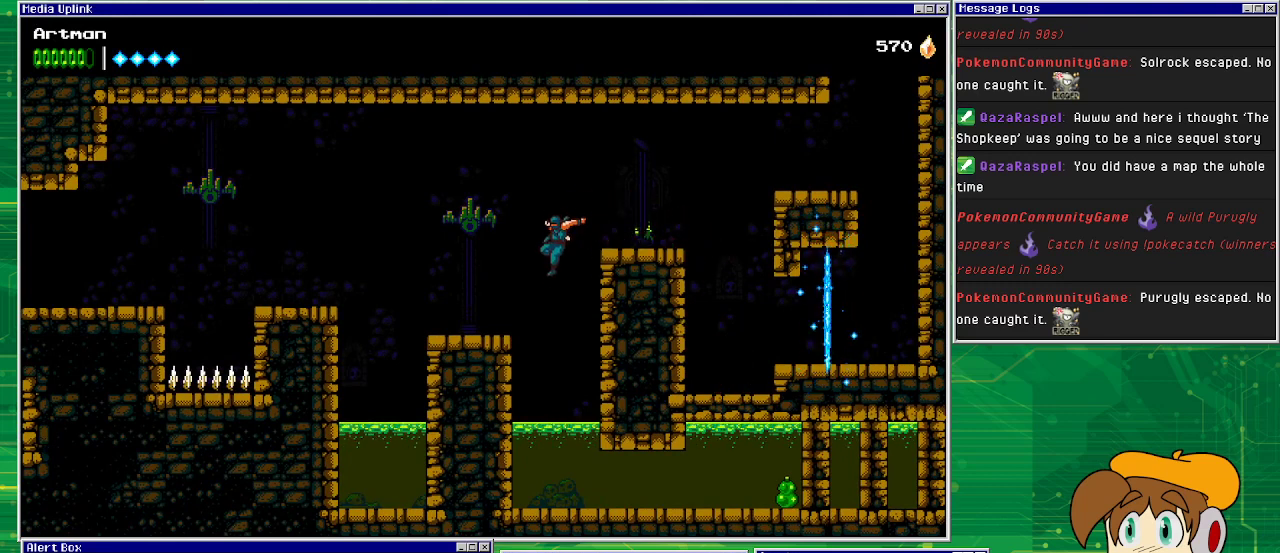
{"buttons": [], "events": []}
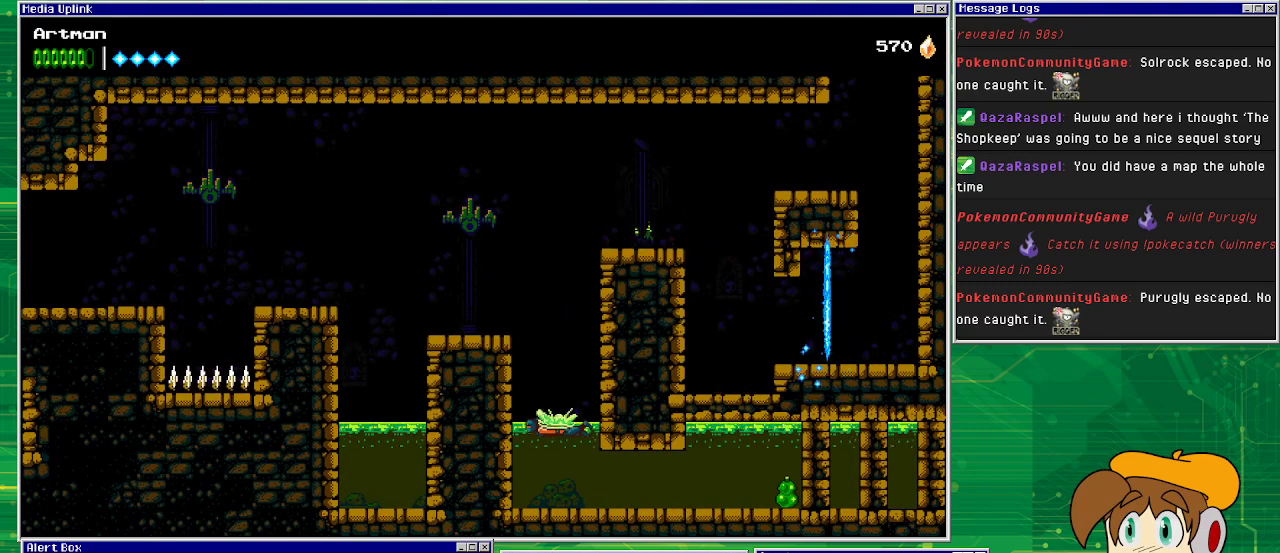
{"buttons": ["DPAD_RIGHT"], "events": [[167, "DPAD_DOWN", "down"], [367, "DPAD_RIGHT", "down"], [400, "DPAD_DOWN", "up"]]}
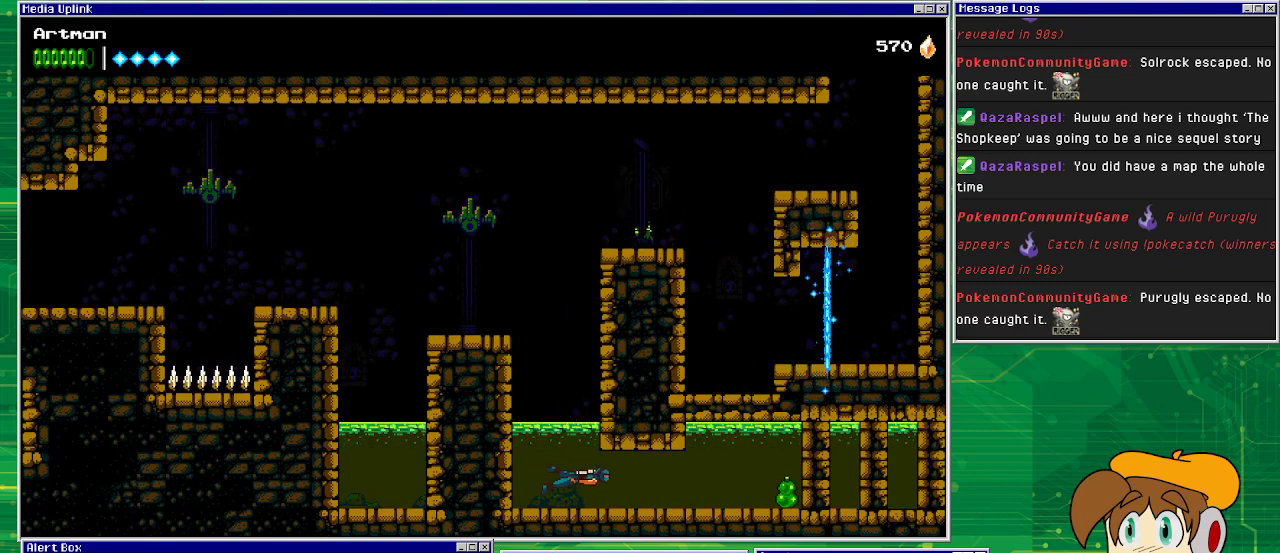
{"buttons": ["DPAD_RIGHT"], "events": [[233, "SQUARE", "down"], [467, "SQUARE", "up"]]}
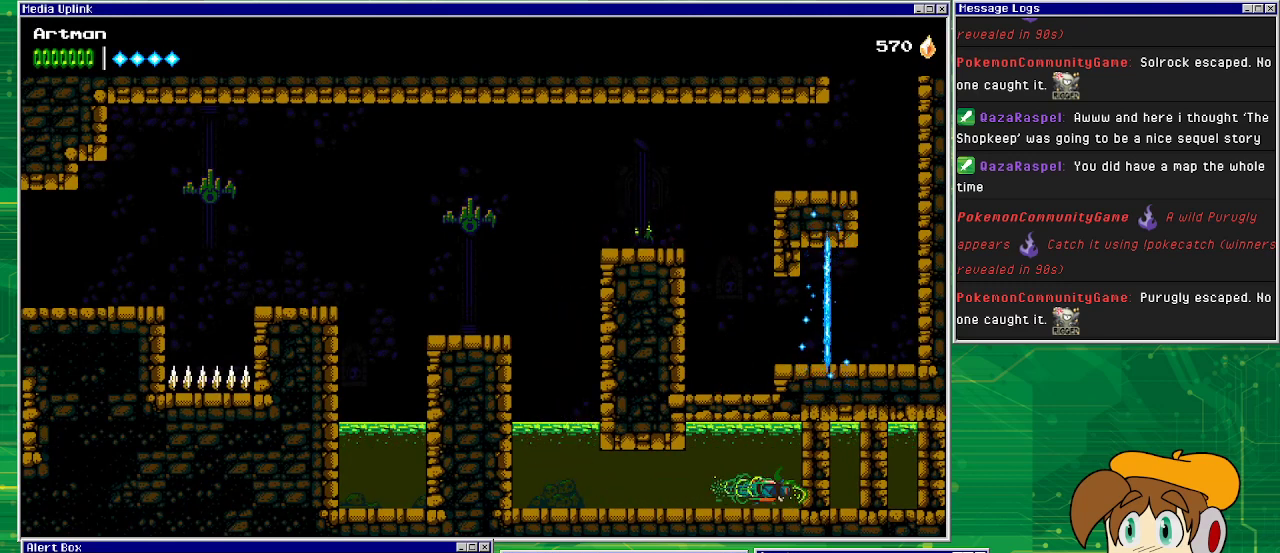
{"buttons": ["DPAD_LEFT"], "events": [[267, "DPAD_RIGHT", "up"], [367, "DPAD_LEFT", "down"]]}
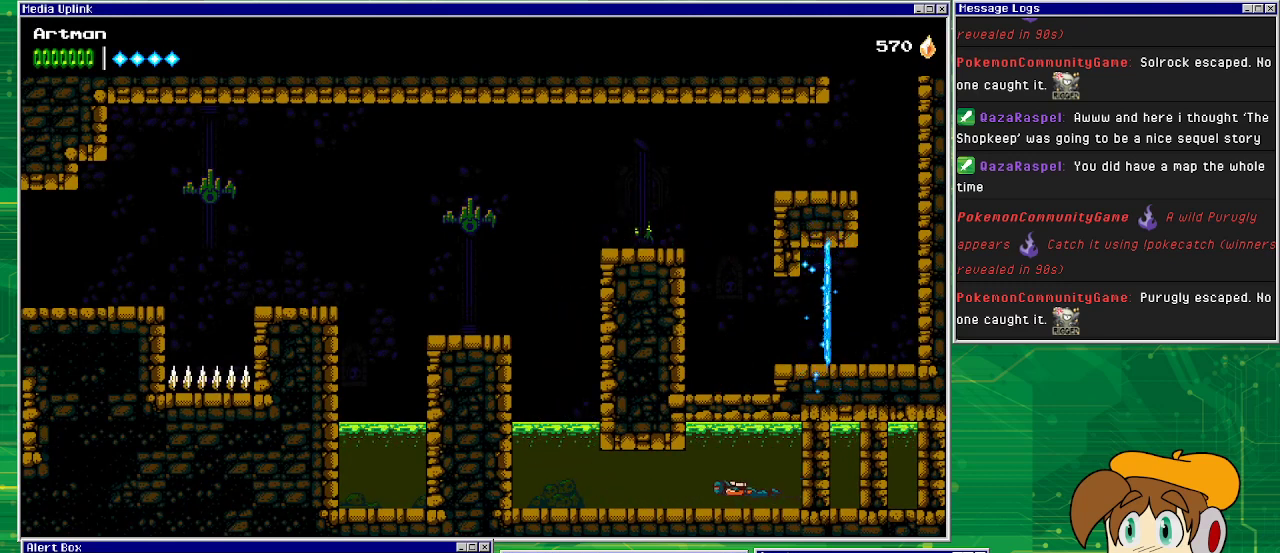
{"buttons": ["DPAD_LEFT"], "events": [[67, "SQUARE", "down"], [400, "SQUARE", "up"]]}
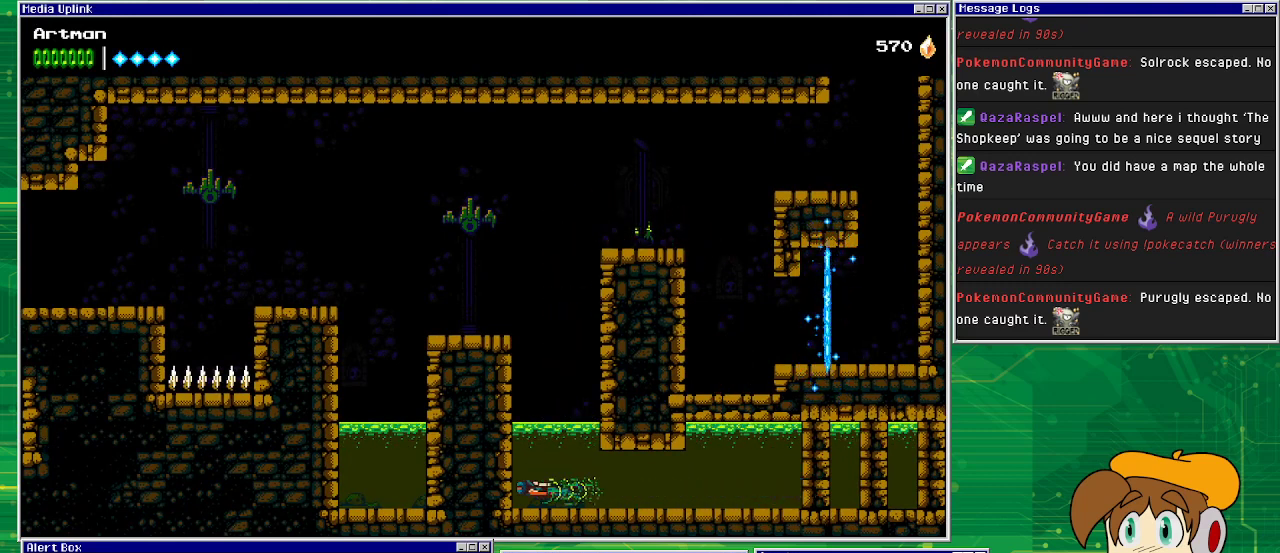
{"buttons": ["CROSS", "DPAD_UP"], "events": [[33, "DPAD_LEFT", "up"], [67, "DPAD_UP", "down"], [100, "CROSS", "down"], [333, "CROSS", "up"], [400, "CROSS", "down"]]}
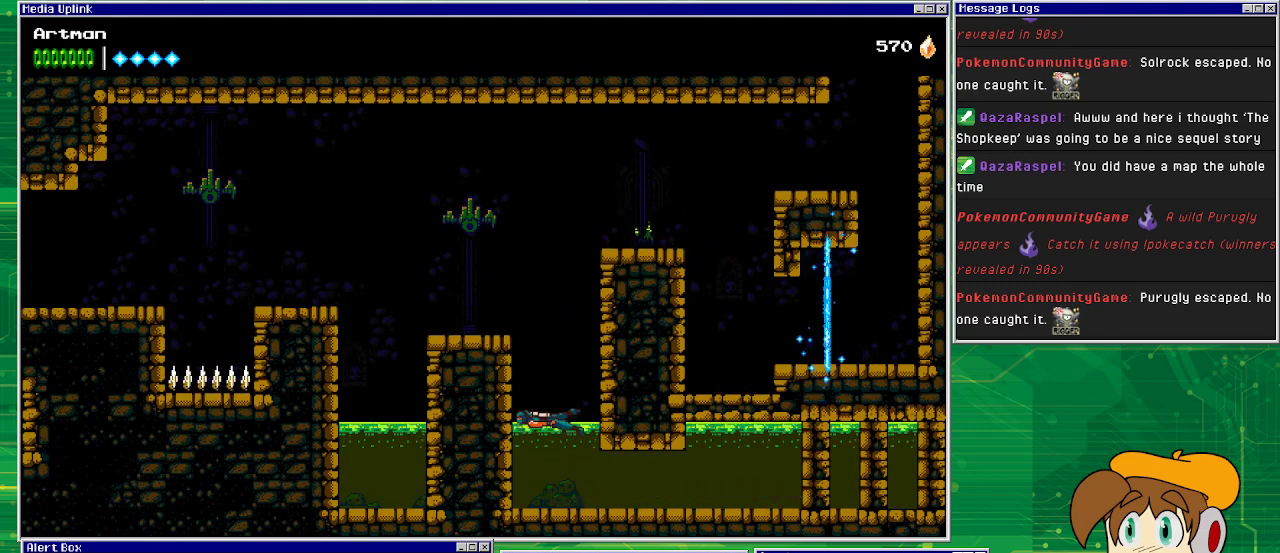
{"buttons": ["DPAD_LEFT"], "events": [[33, "CROSS", "up"], [133, "CROSS", "down"], [300, "DPAD_UP", "up"], [367, "DPAD_LEFT", "down"], [467, "CROSS", "up"]]}
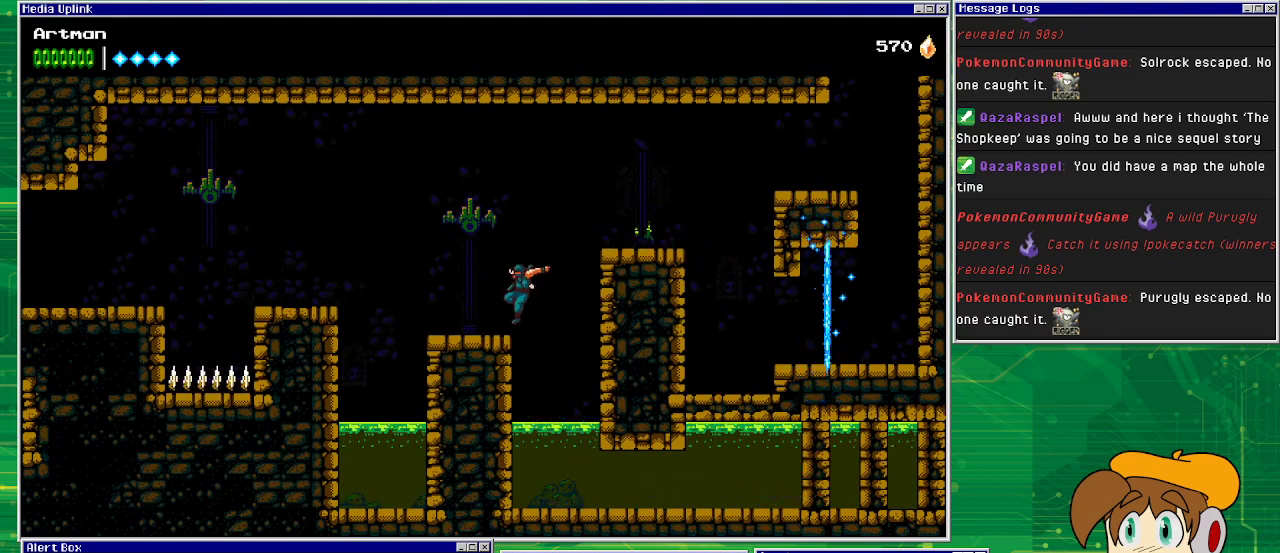
{"buttons": ["CROSS", "DPAD_RIGHT"], "events": [[133, "DPAD_LEFT", "up"], [300, "DPAD_RIGHT", "down"], [367, "CROSS", "down"]]}
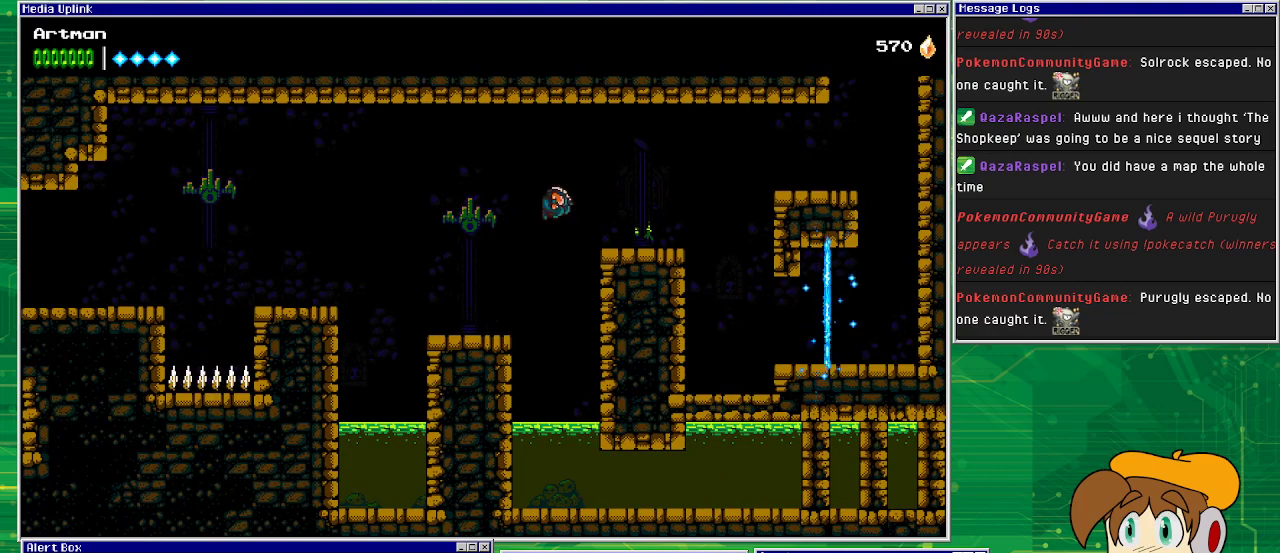
{"buttons": ["DPAD_RIGHT"], "events": [[267, "CROSS", "up"]]}
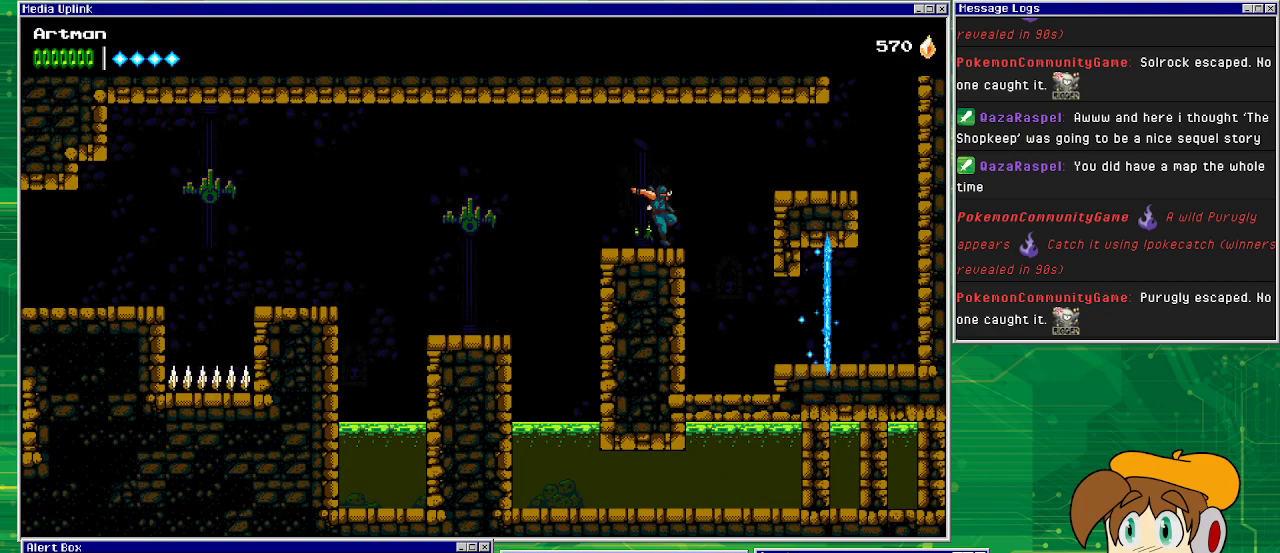
{"buttons": ["DPAD_RIGHT"], "events": []}
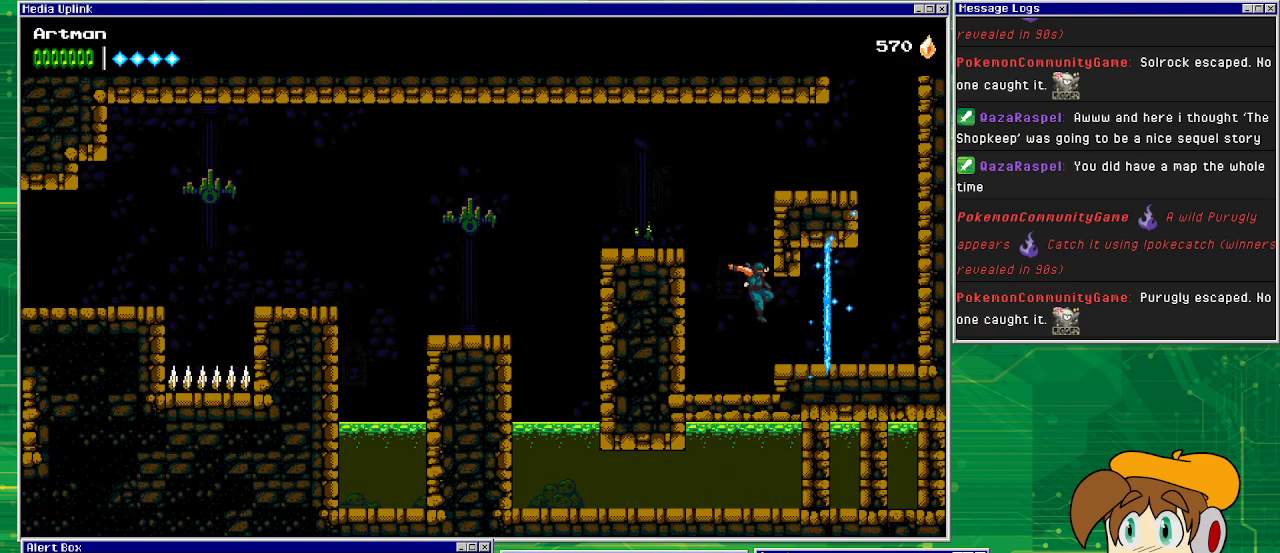
{"buttons": ["CROSS", "DPAD_LEFT"], "events": [[33, "DPAD_RIGHT", "up"], [300, "CROSS", "down"], [367, "DPAD_LEFT", "down"]]}
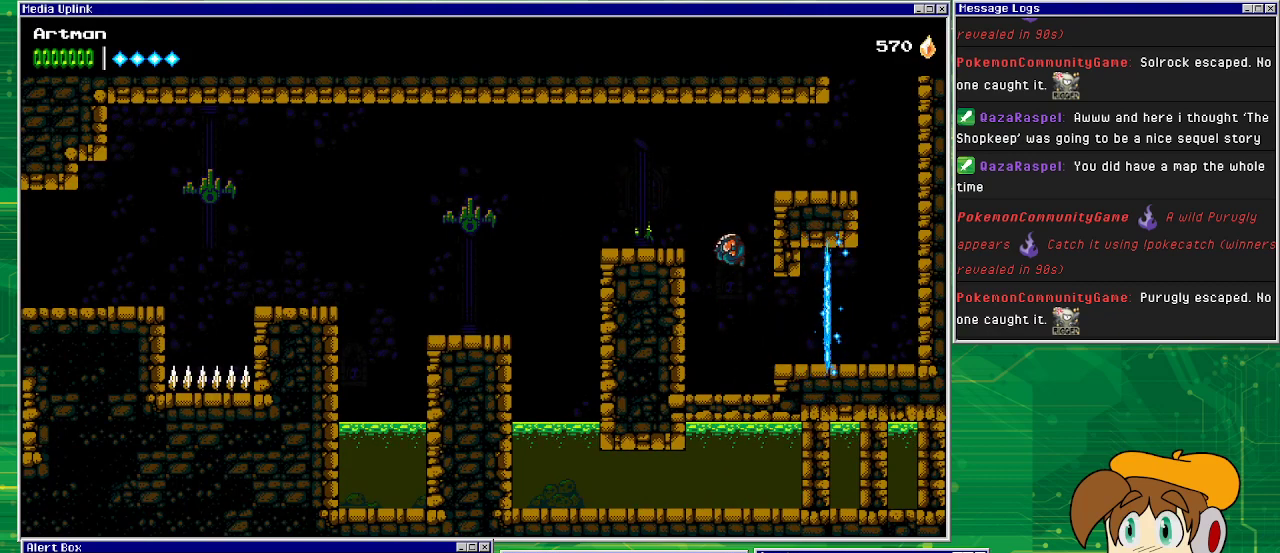
{"buttons": ["CROSS", "DPAD_LEFT"], "events": [[133, "CROSS", "up"], [500, "CROSS", "down"]]}
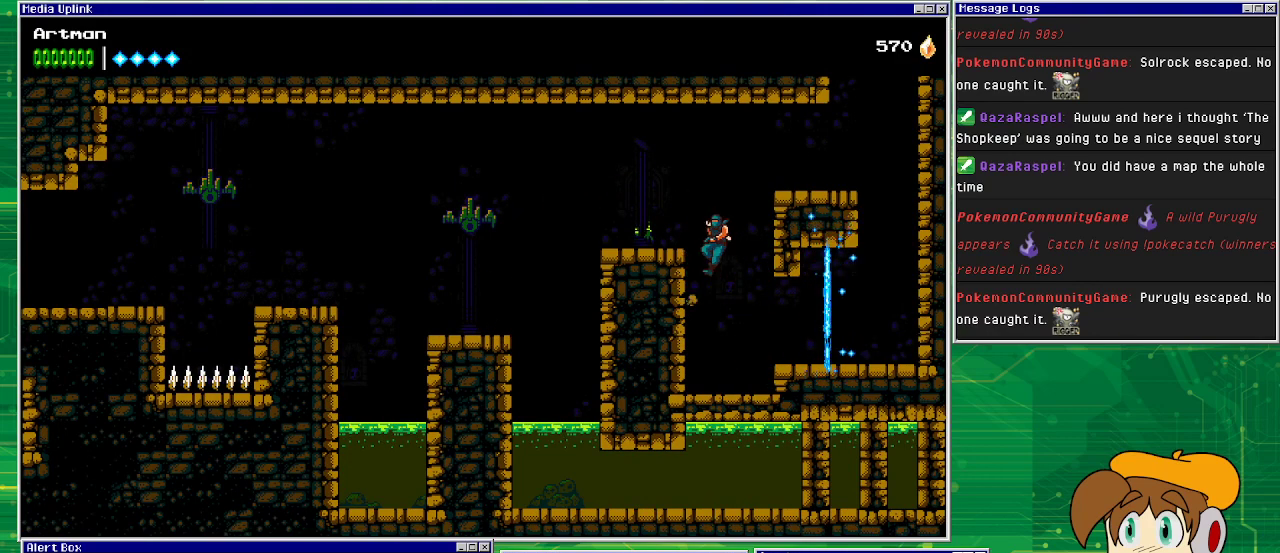
{"buttons": ["DPAD_RIGHT"], "events": [[67, "DPAD_DOWN", "down"], [67, "DPAD_LEFT", "up"], [100, "DPAD_DOWN", "up"], [100, "DPAD_RIGHT", "down"], [500, "CROSS", "up"]]}
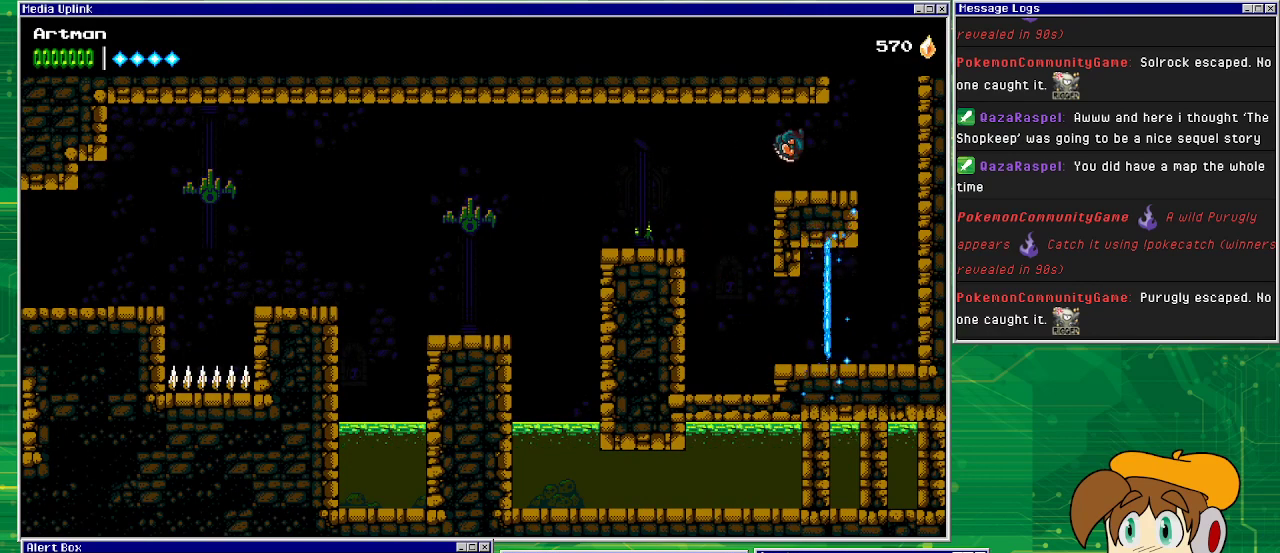
{"buttons": ["DPAD_RIGHT"], "events": []}
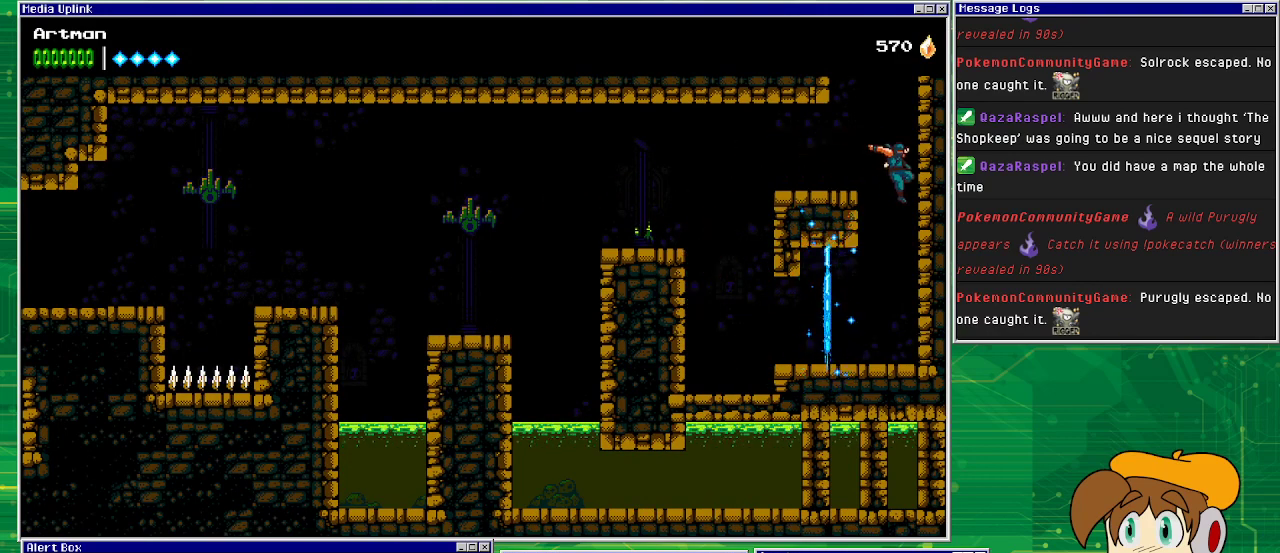
{"buttons": ["DPAD_LEFT"], "events": [[67, "DPAD_RIGHT", "up"], [333, "DPAD_LEFT", "down"]]}
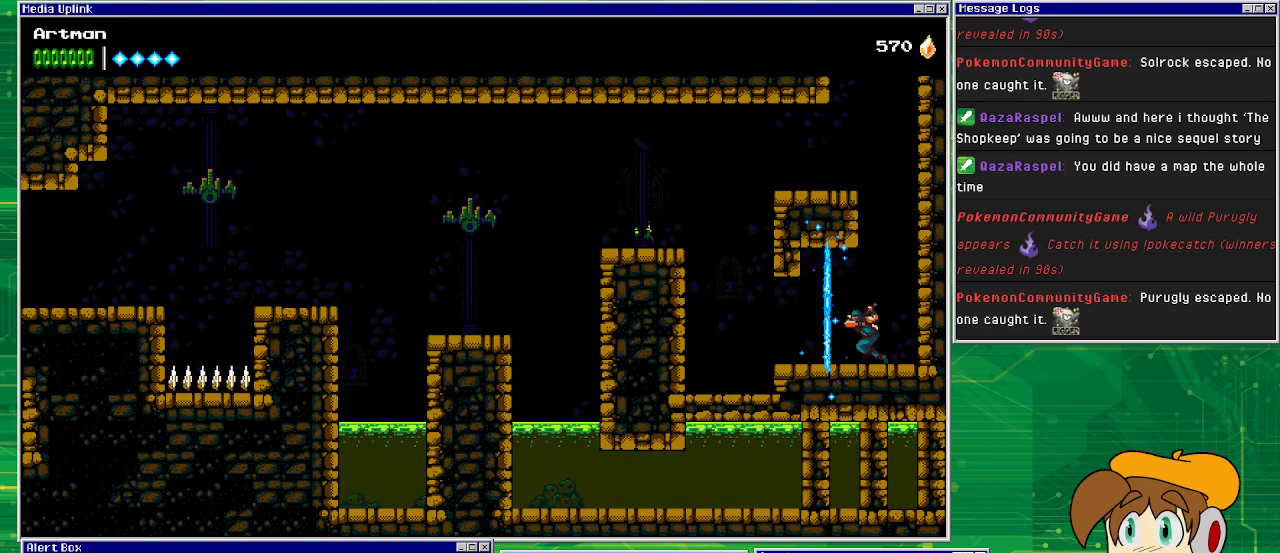
{"buttons": ["DPAD_LEFT"], "events": []}
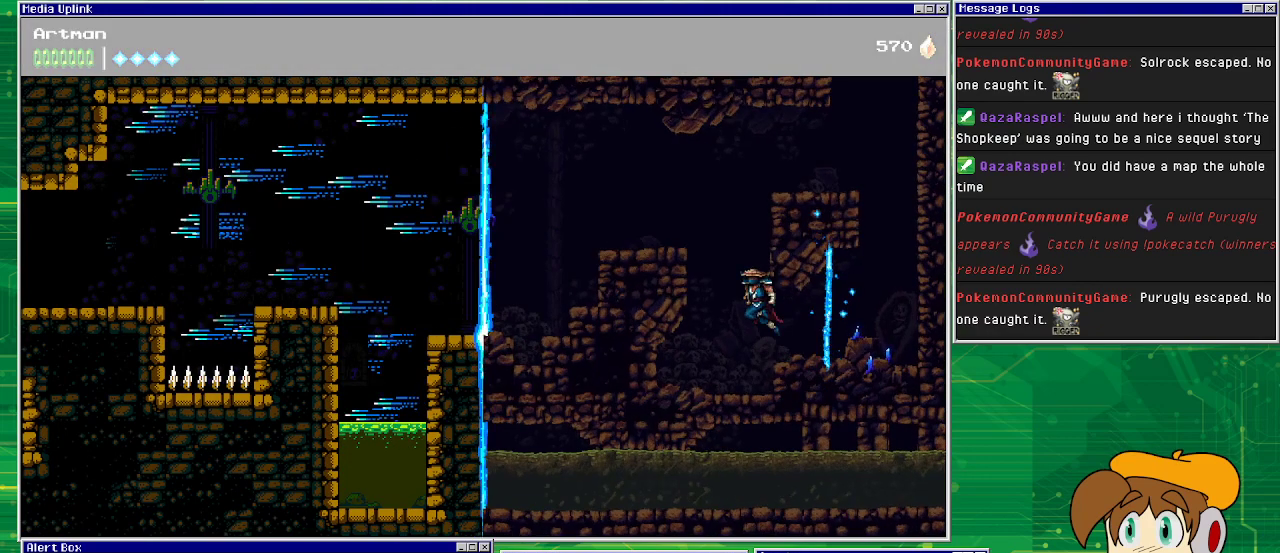
{"buttons": ["DPAD_LEFT"], "events": [[33, "CROSS", "down"], [467, "CROSS", "up"]]}
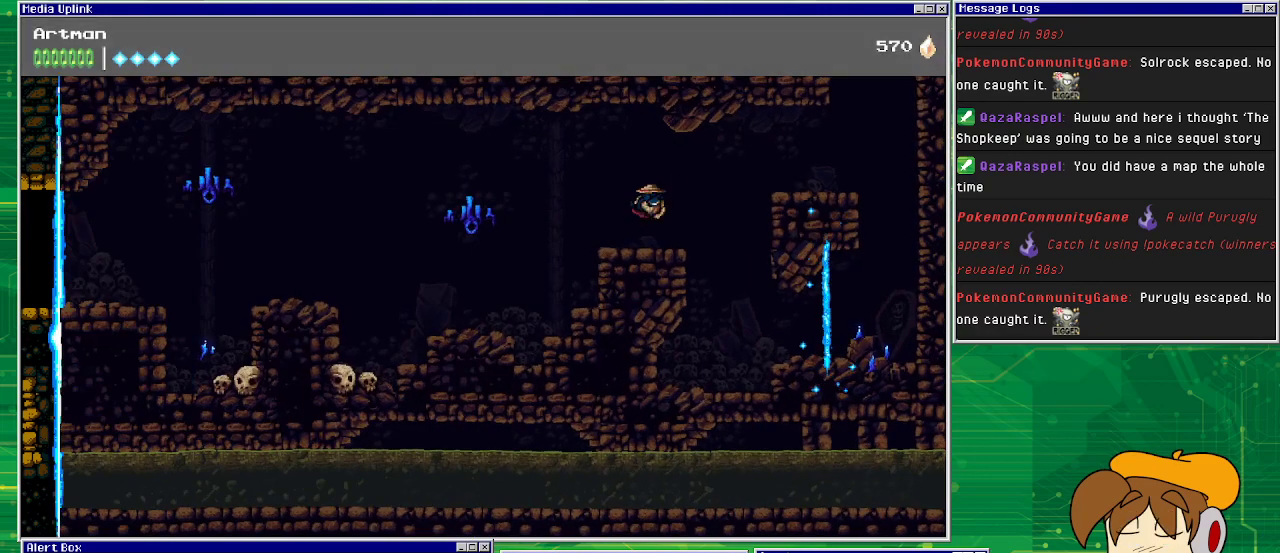
{"buttons": [], "events": [[100, "DPAD_LEFT", "up"]]}
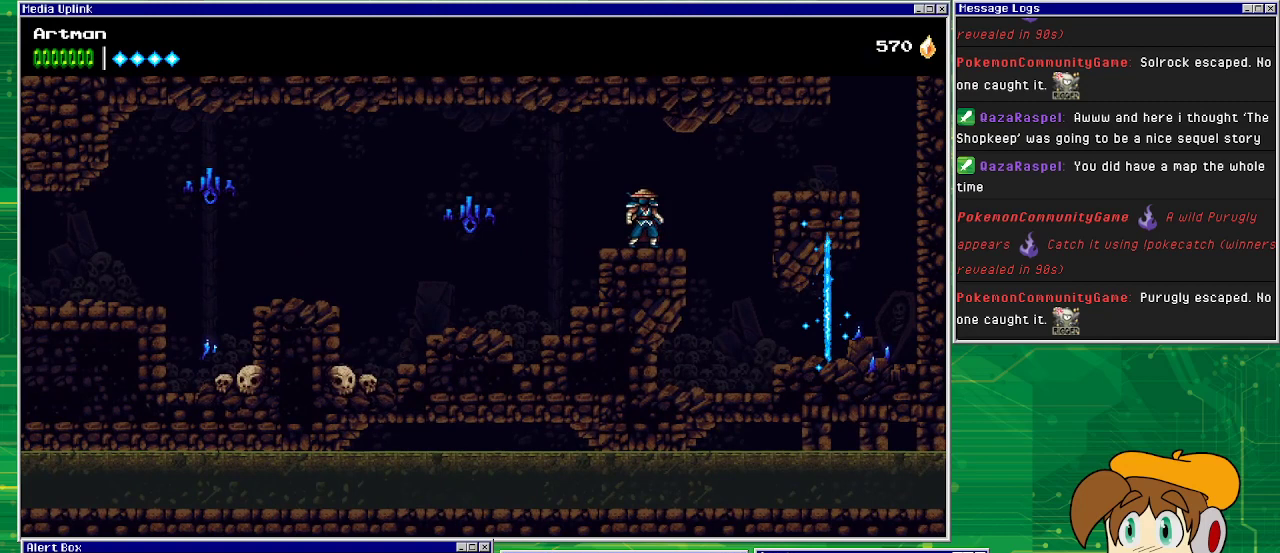
{"buttons": [], "events": []}
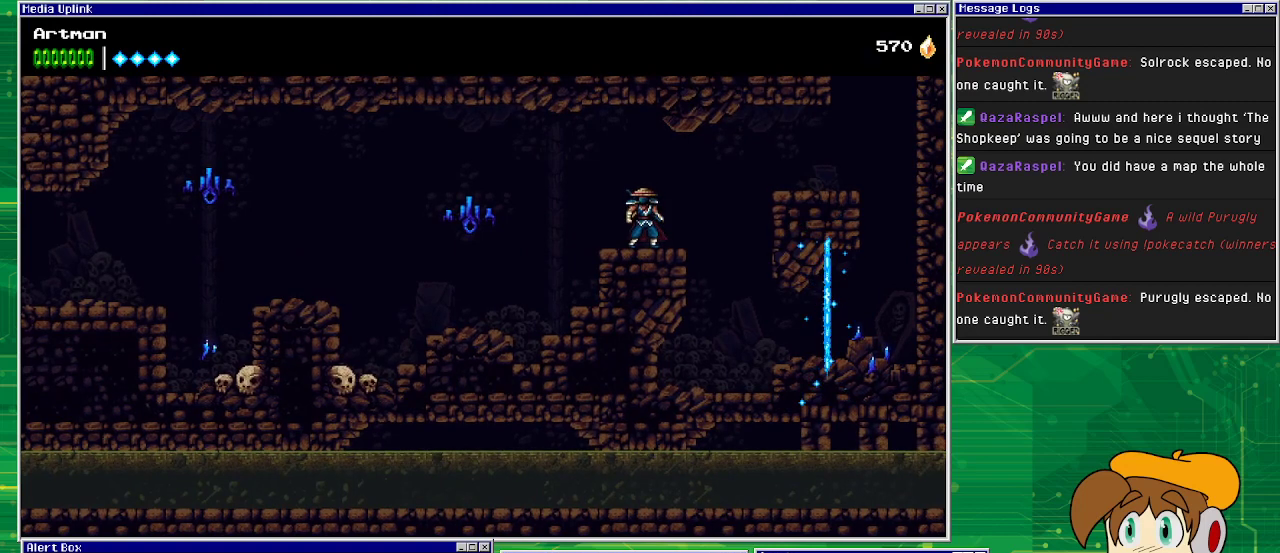
{"buttons": ["DPAD_LEFT"], "events": [[233, "DPAD_LEFT", "down"]]}
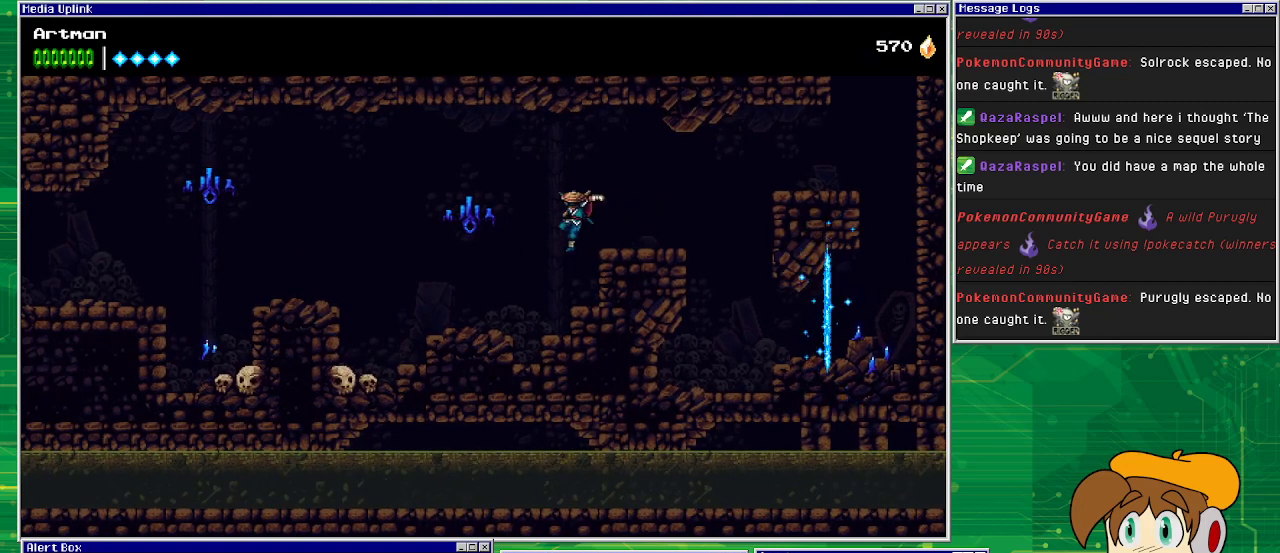
{"buttons": ["DPAD_LEFT"], "events": []}
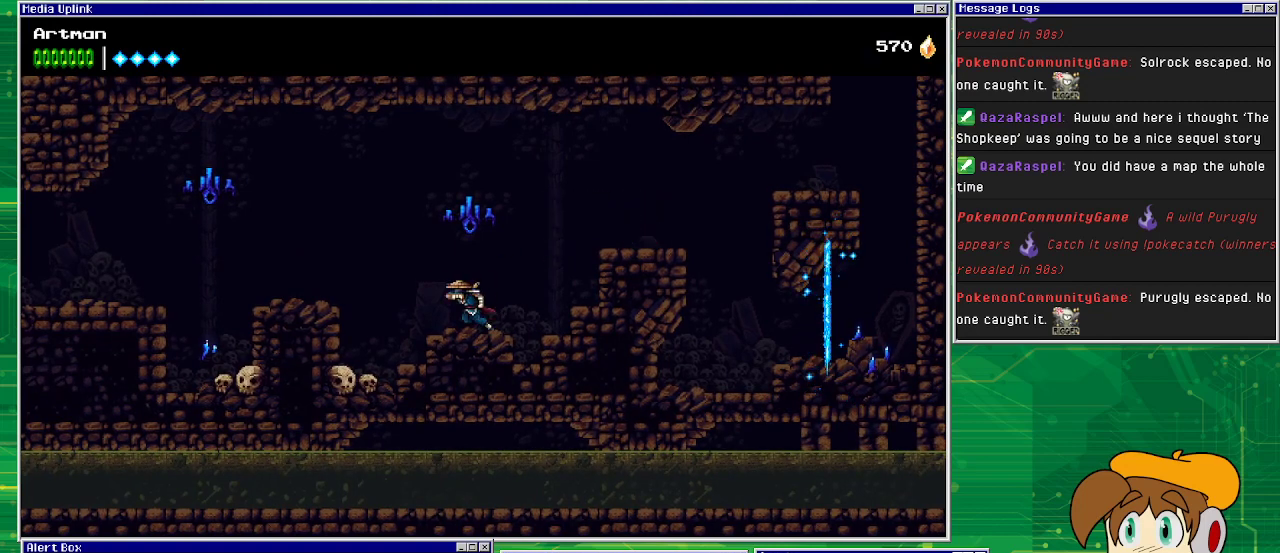
{"buttons": ["CROSS", "DPAD_LEFT"], "events": [[200, "CROSS", "down"]]}
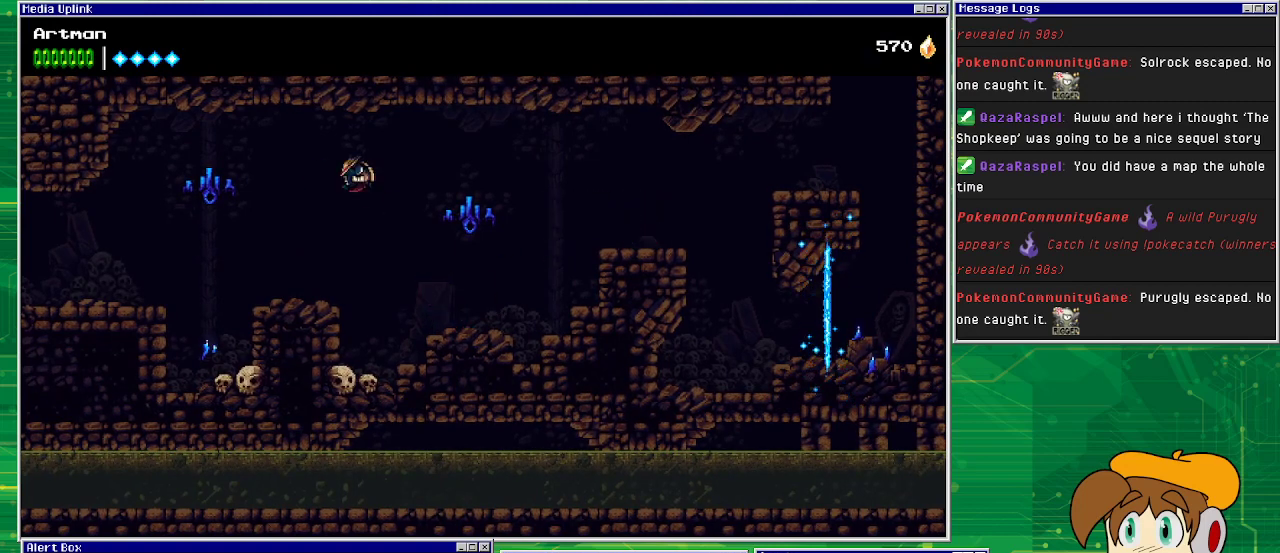
{"buttons": [], "events": [[100, "CROSS", "up"], [367, "DPAD_LEFT", "up"]]}
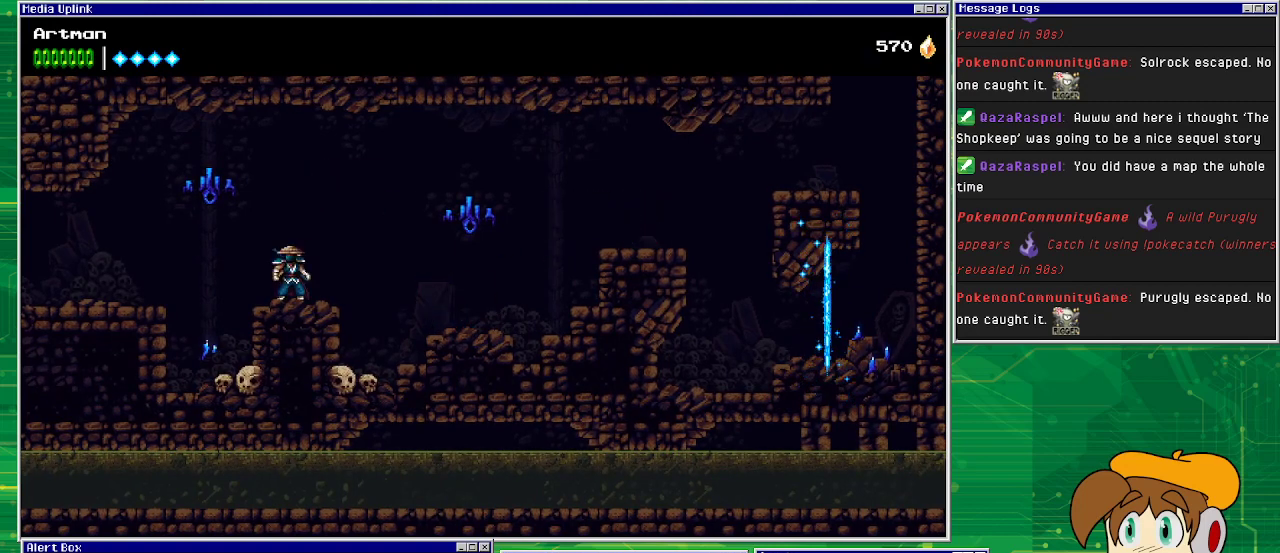
{"buttons": ["DPAD_LEFT"], "events": [[67, "DPAD_LEFT", "down"], [133, "CROSS", "down"], [267, "CROSS", "up"]]}
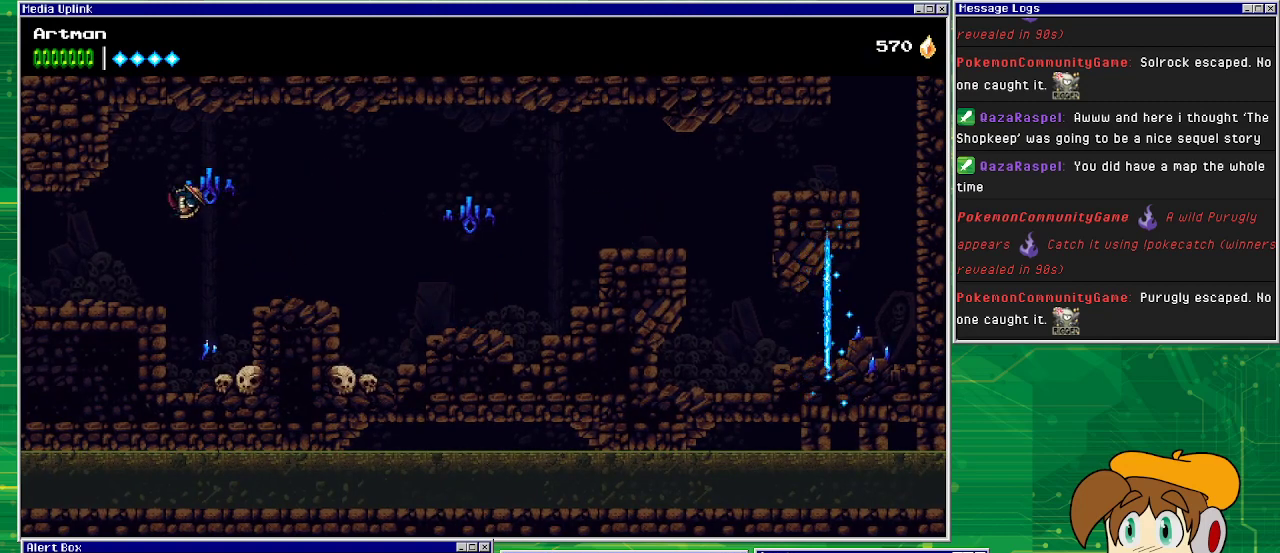
{"buttons": ["DPAD_LEFT"], "events": []}
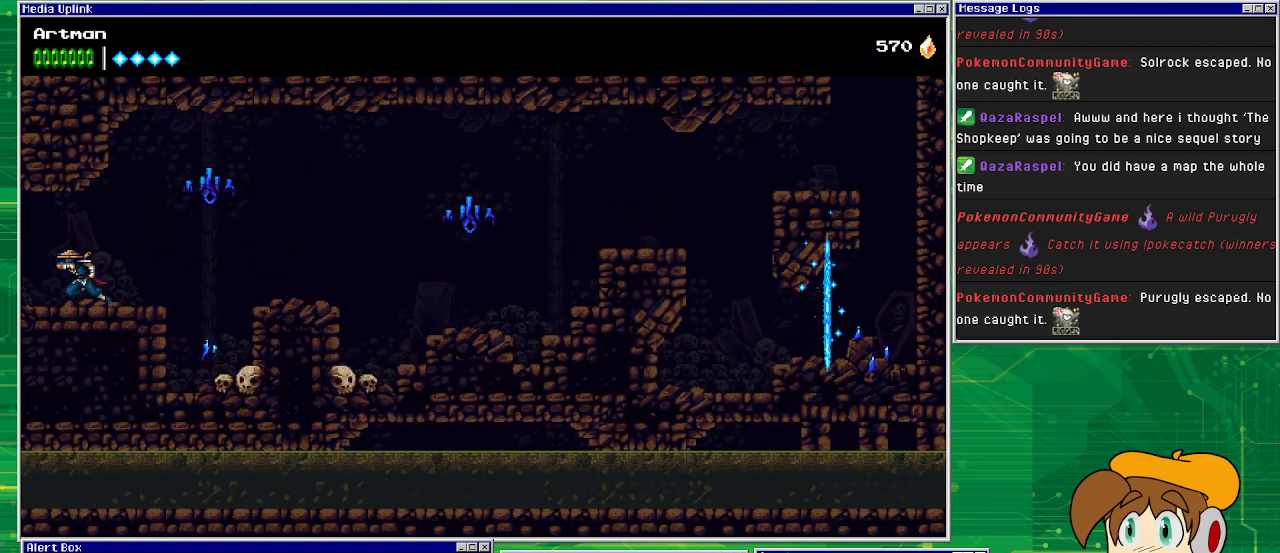
{"buttons": [], "events": [[367, "DPAD_LEFT", "up"]]}